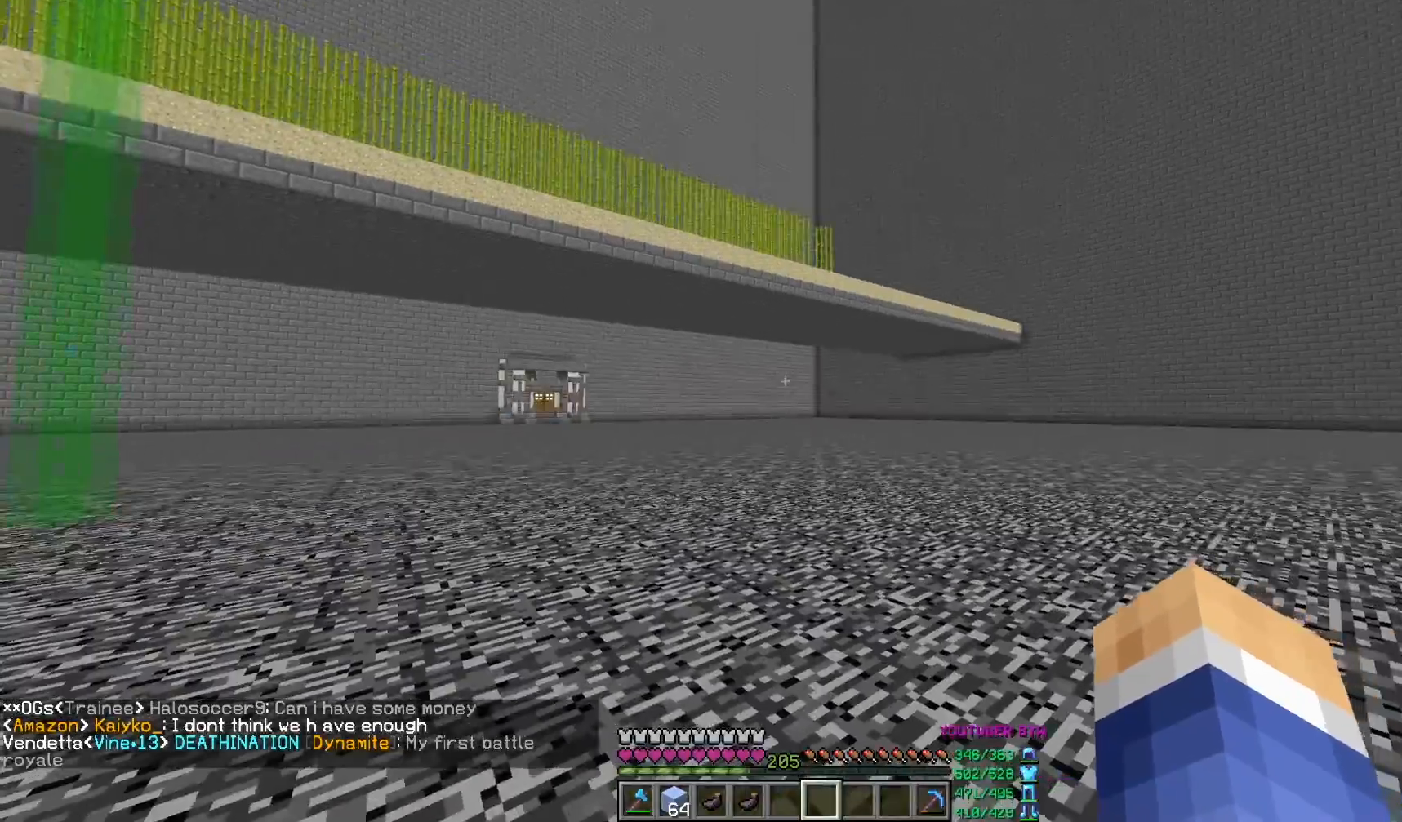
Gameplay with keyboard and mouse; each line is a JSON object with the keys and mouse buttons held at the frame after it. "events" lists presses ("down") and releases ("up") of "a", "d", "s", "w", "mouse_left" and "mouse_right" between this image and that frame as [ms after this image, input, new state], when the widget could be followed in between. "mouse_left", "mouse_right" = the "left", "right" buttons of the "mouse" list. No other keys are recorded. Fast repeated clicks can show as one long hold. Mouse movement is not recorded.
{"keys": ["d", "w"], "mouse": [], "events": [[183, "d", "down"]]}
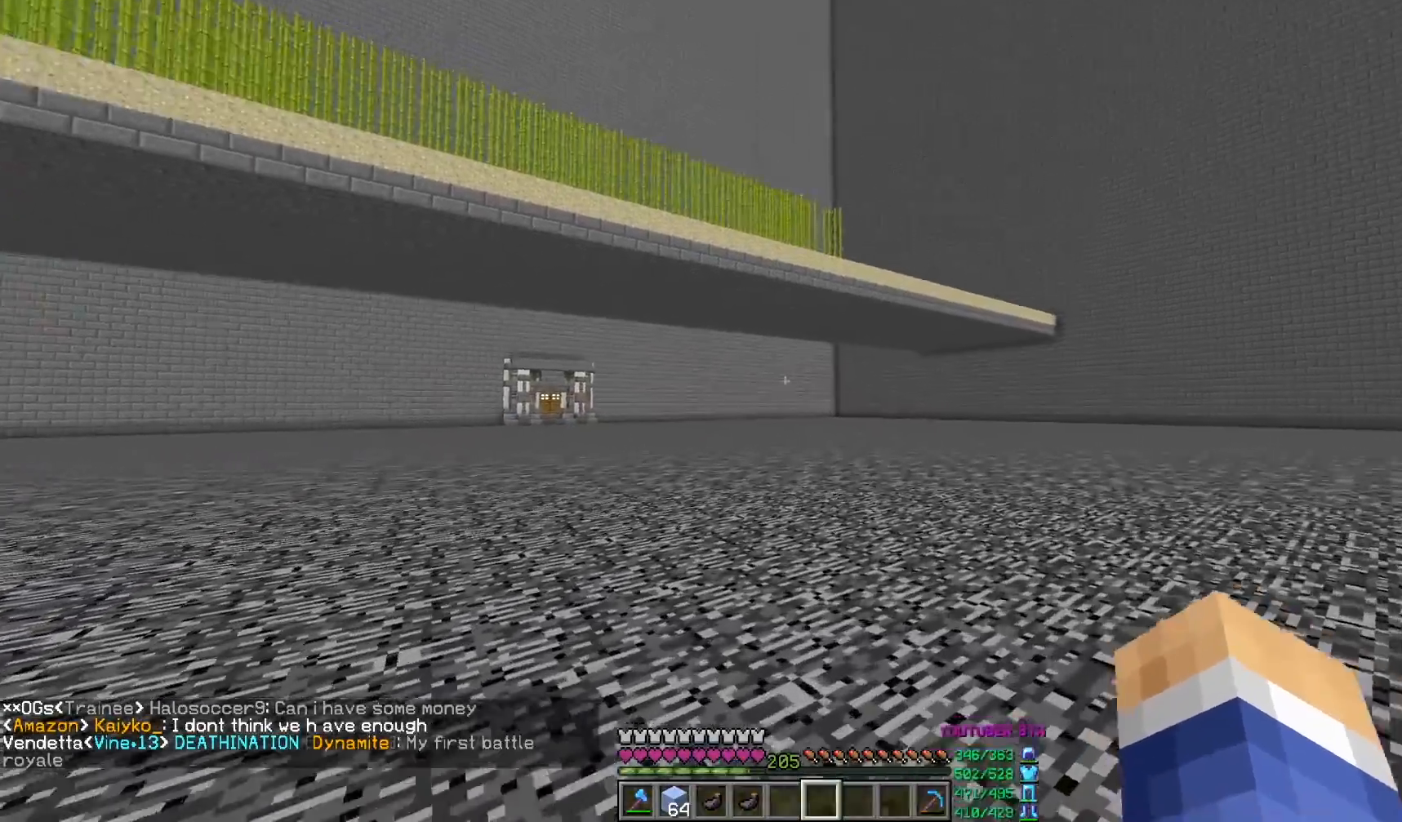
{"keys": ["d"], "mouse": [], "events": [[167, "w", "up"]]}
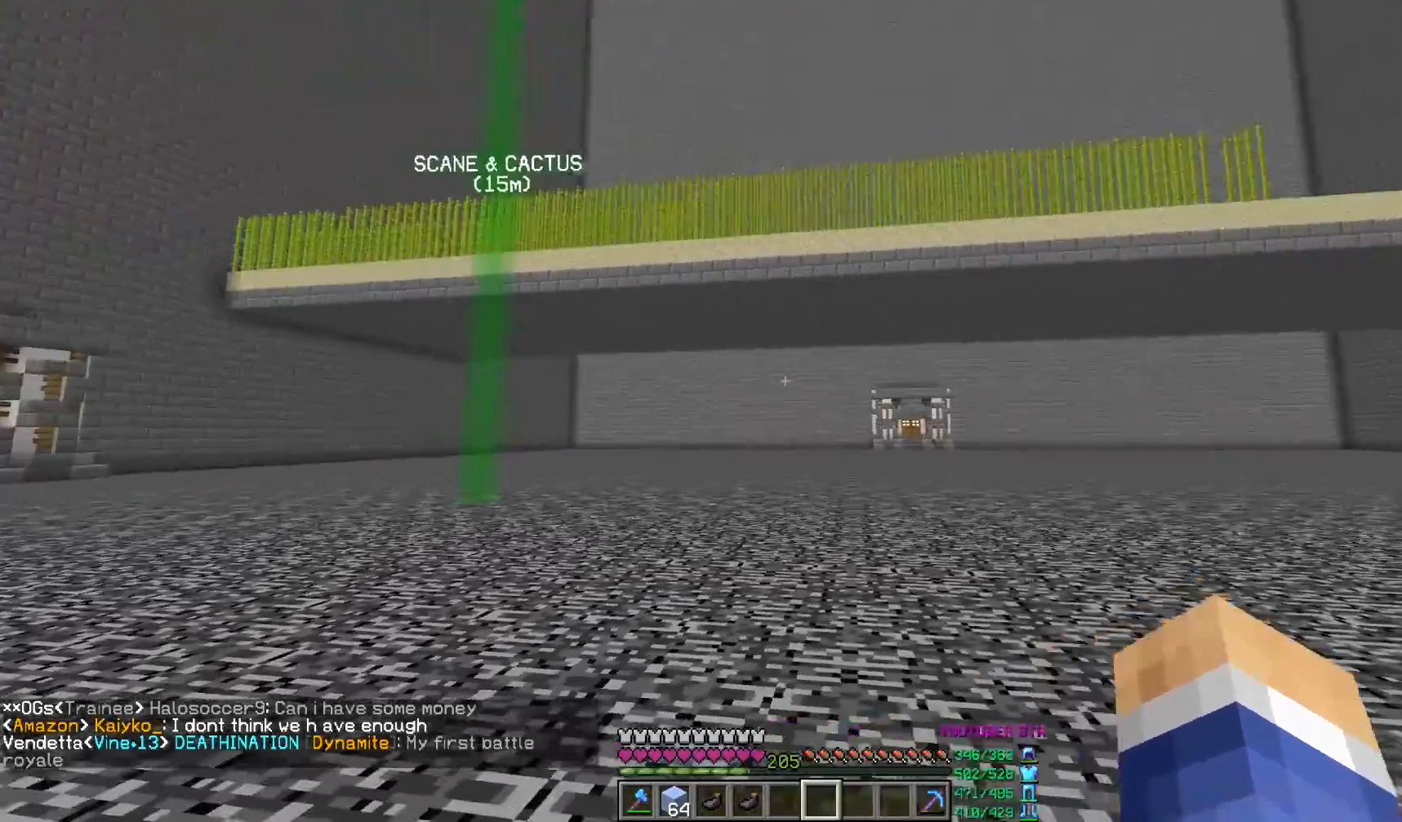
{"keys": ["s"], "mouse": [], "events": [[167, "s", "down"], [417, "d", "up"]]}
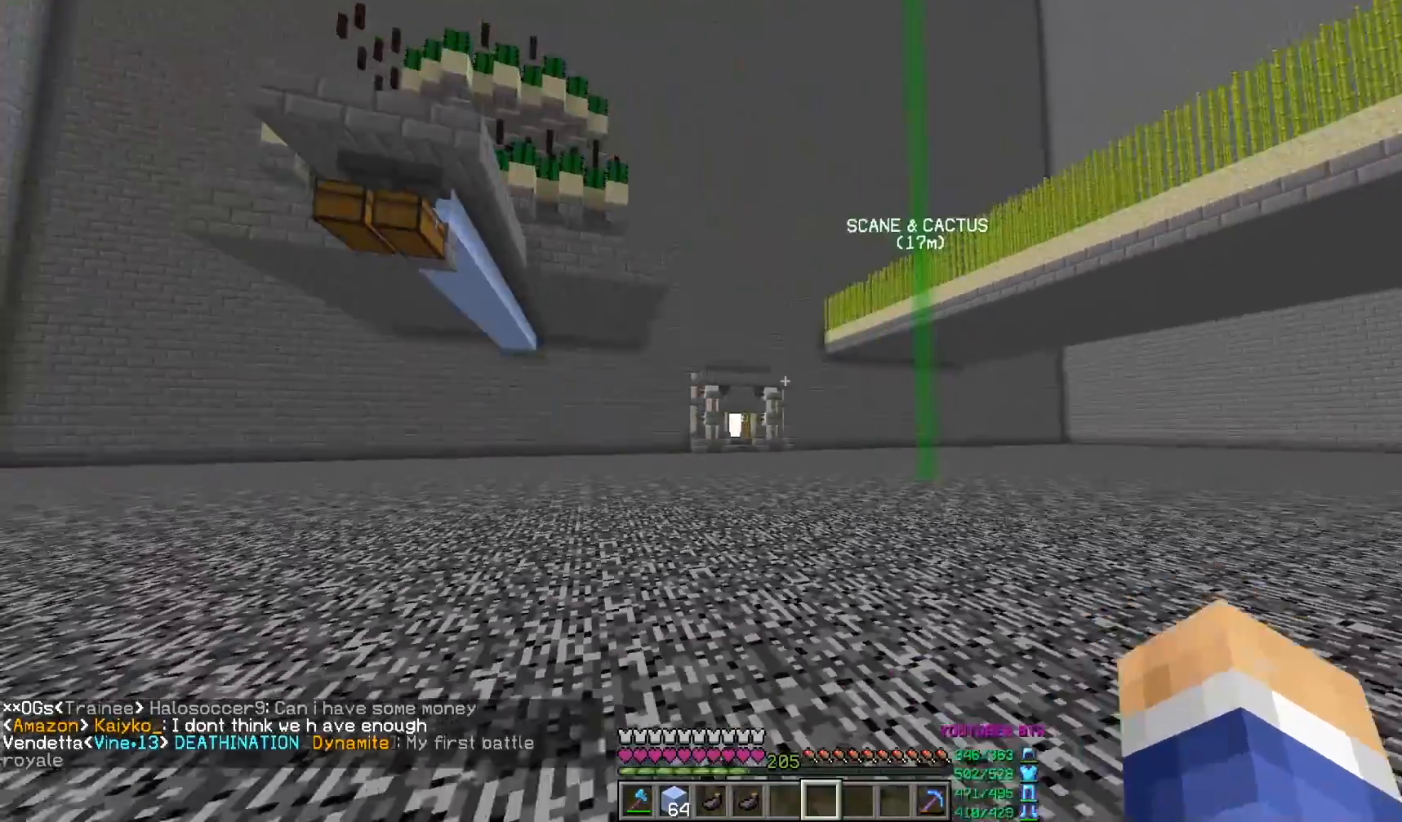
{"keys": ["a", "w"], "mouse": [], "events": [[17, "a", "down"], [150, "s", "up"], [383, "w", "down"]]}
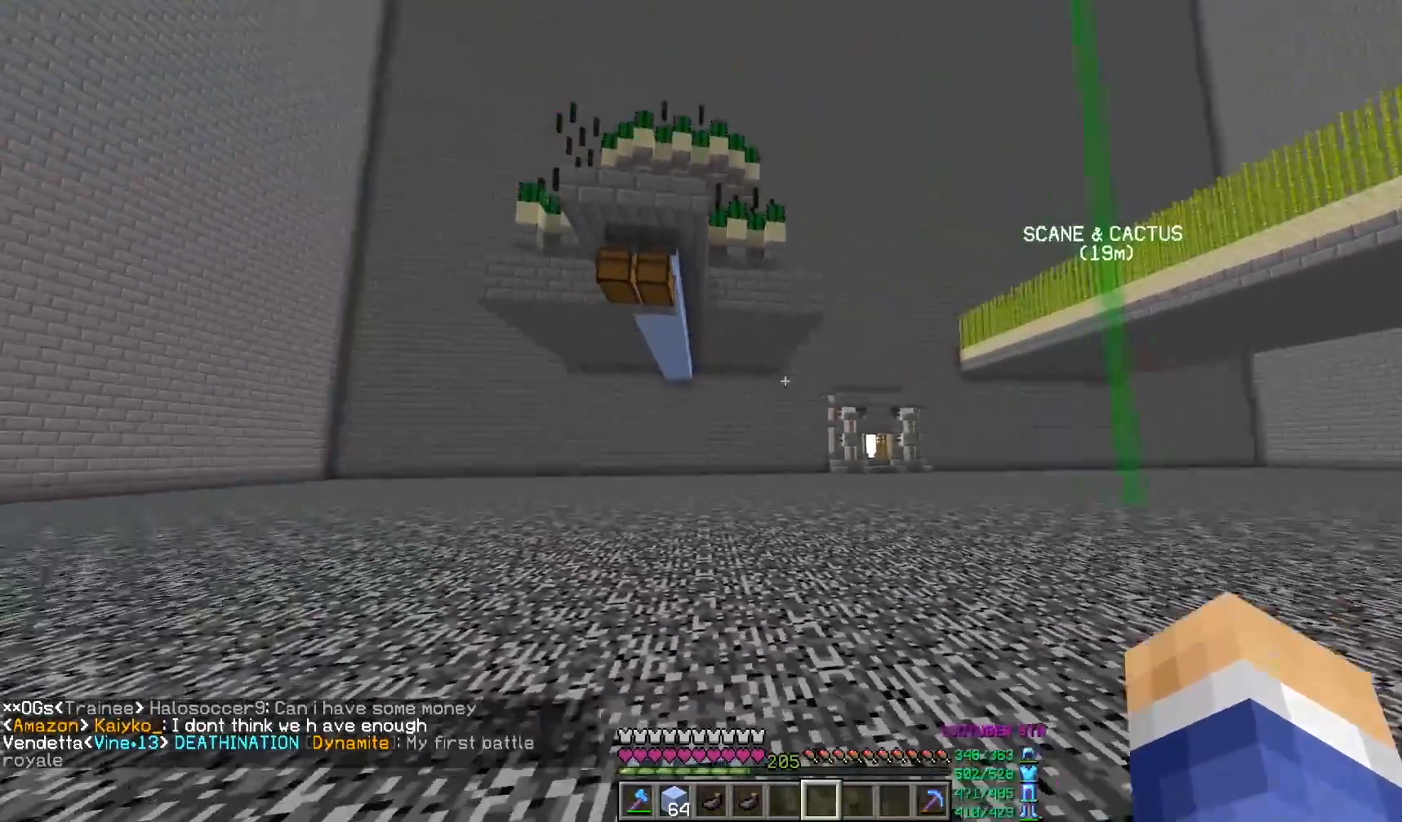
{"keys": ["d", "s"], "mouse": [], "events": [[500, "a", "up"], [500, "d", "down"], [500, "s", "down"], [500, "w", "up"]]}
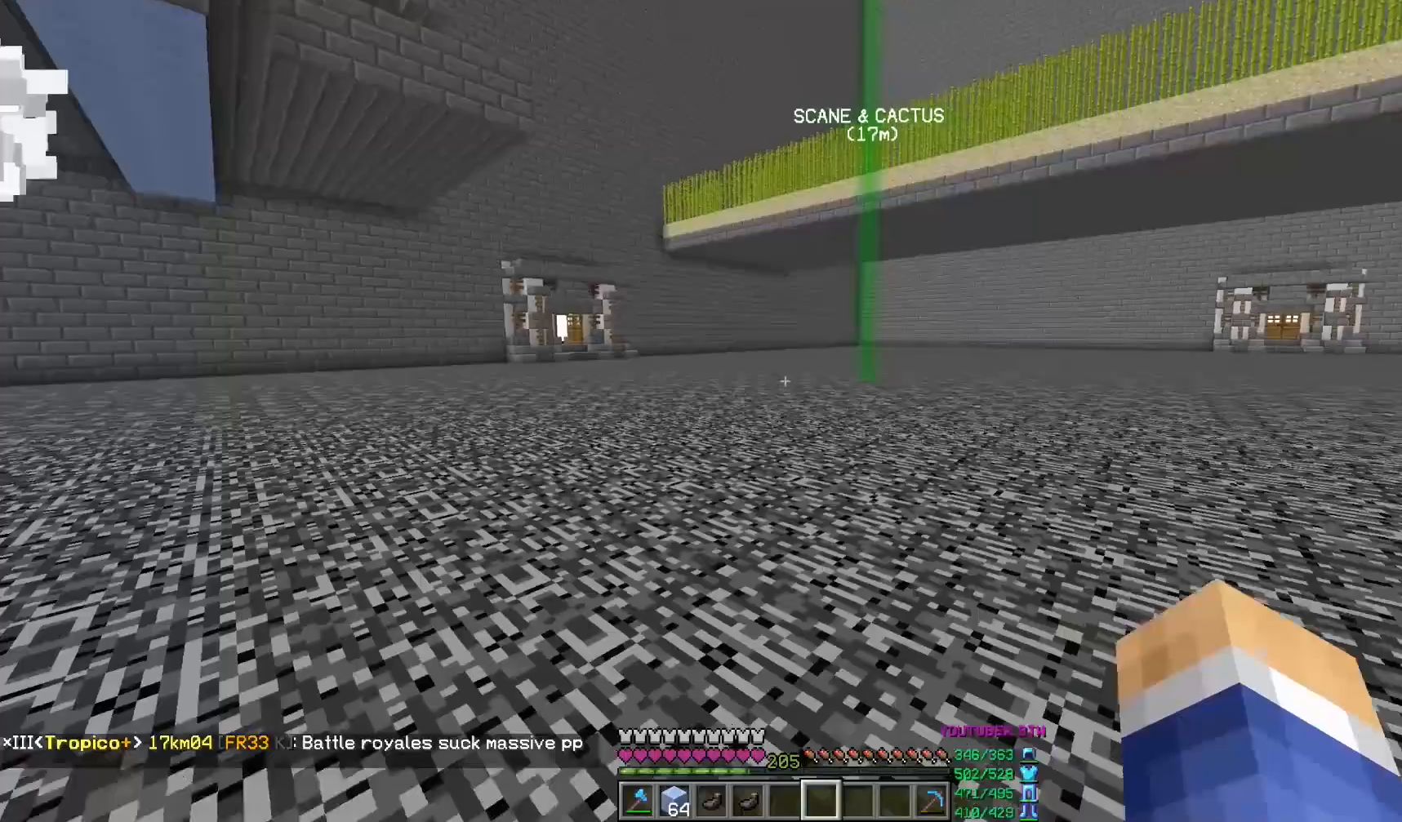
{"keys": ["s"], "mouse": [], "events": [[83, "d", "up"]]}
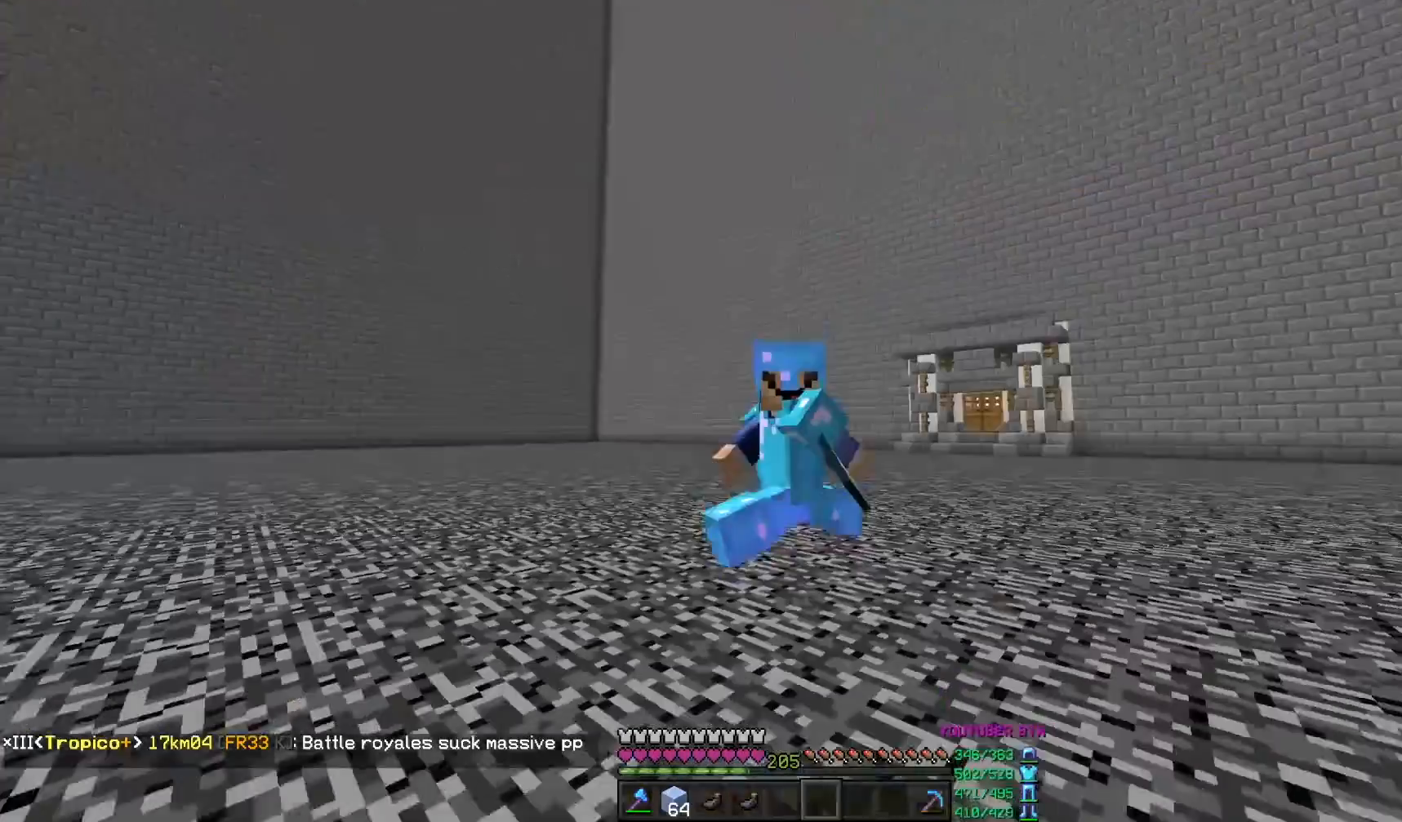
{"keys": [], "mouse": [], "events": [[150, "s", "up"]]}
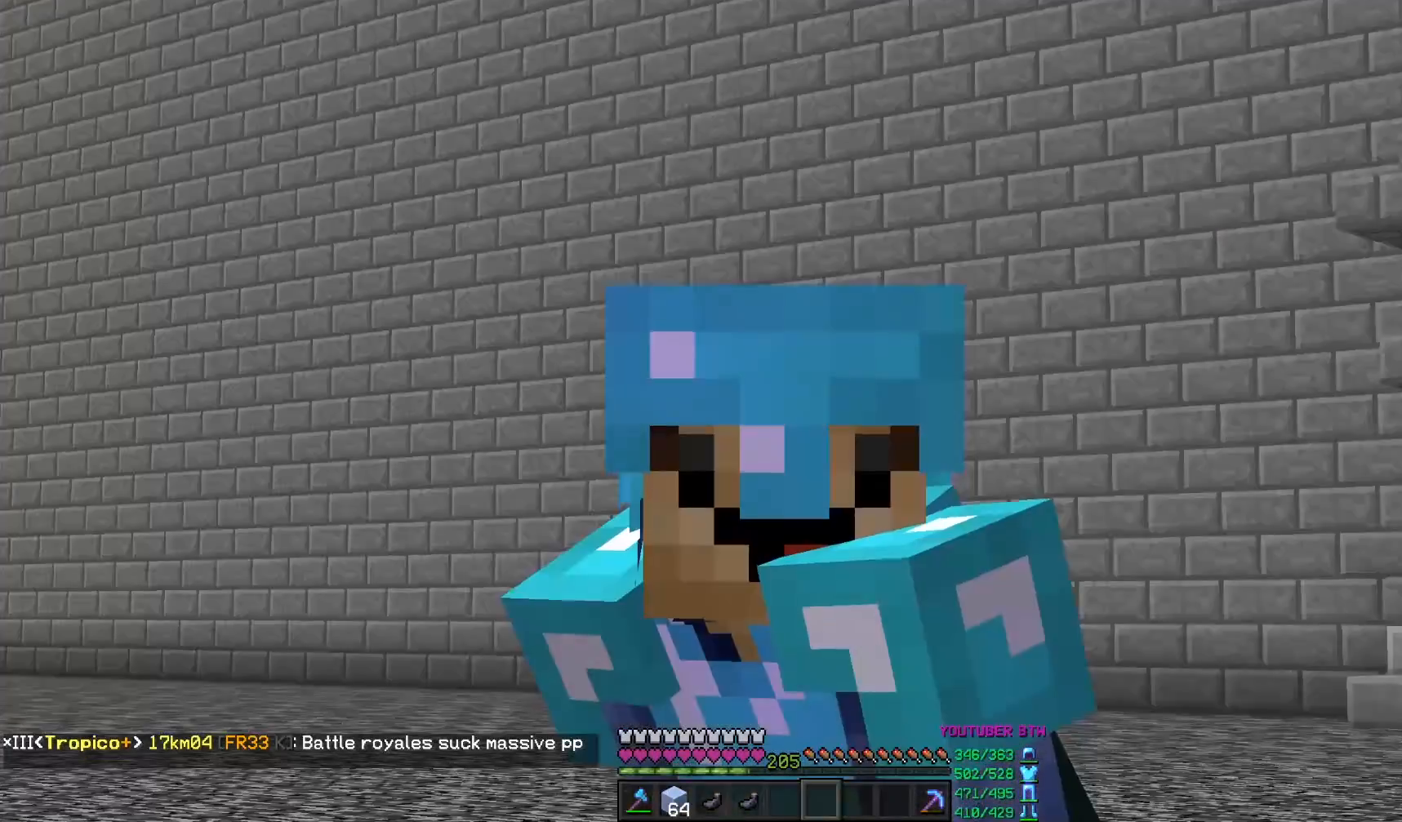
{"keys": [], "mouse": [], "events": []}
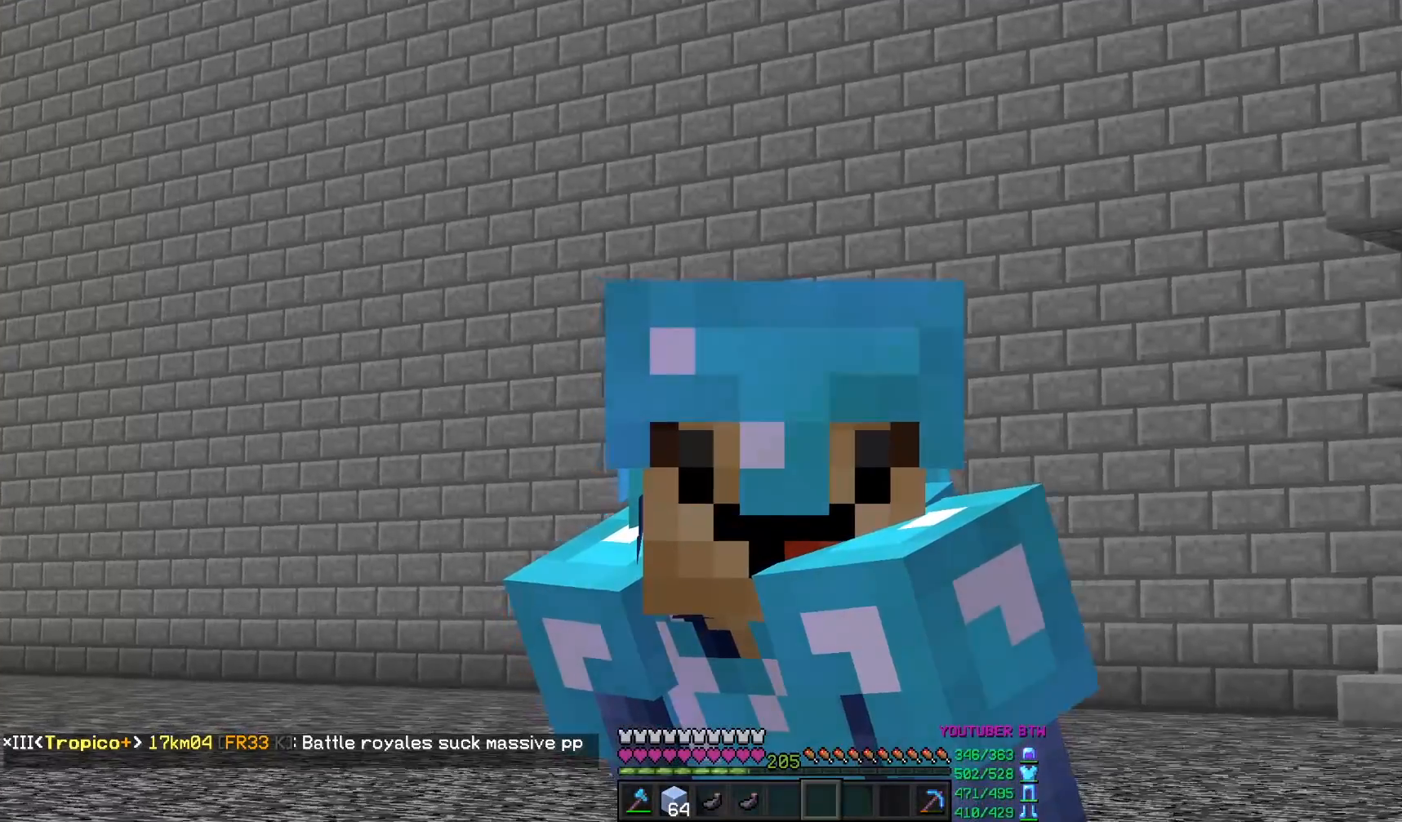
{"keys": [], "mouse": [], "events": []}
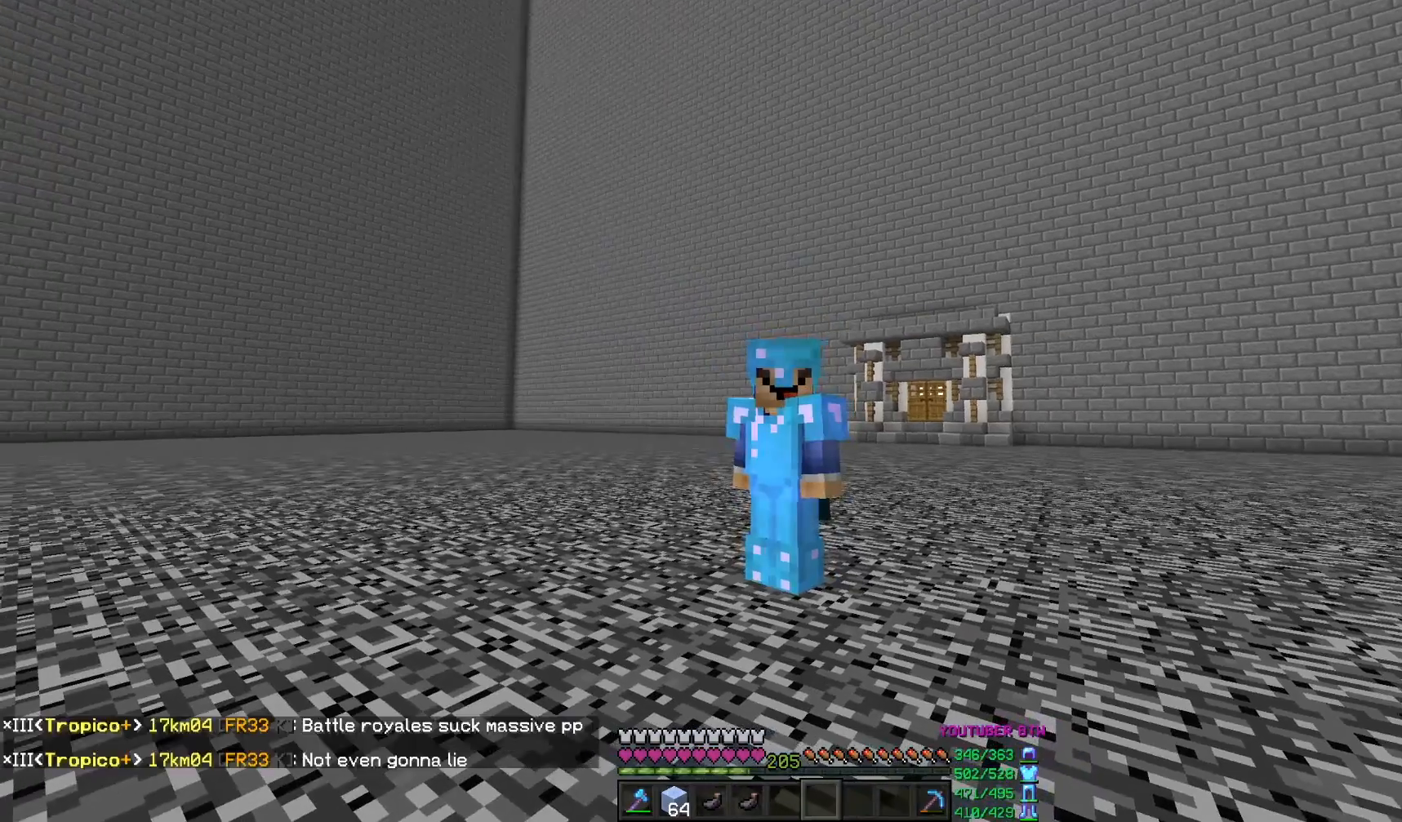
{"keys": [], "mouse": [], "events": []}
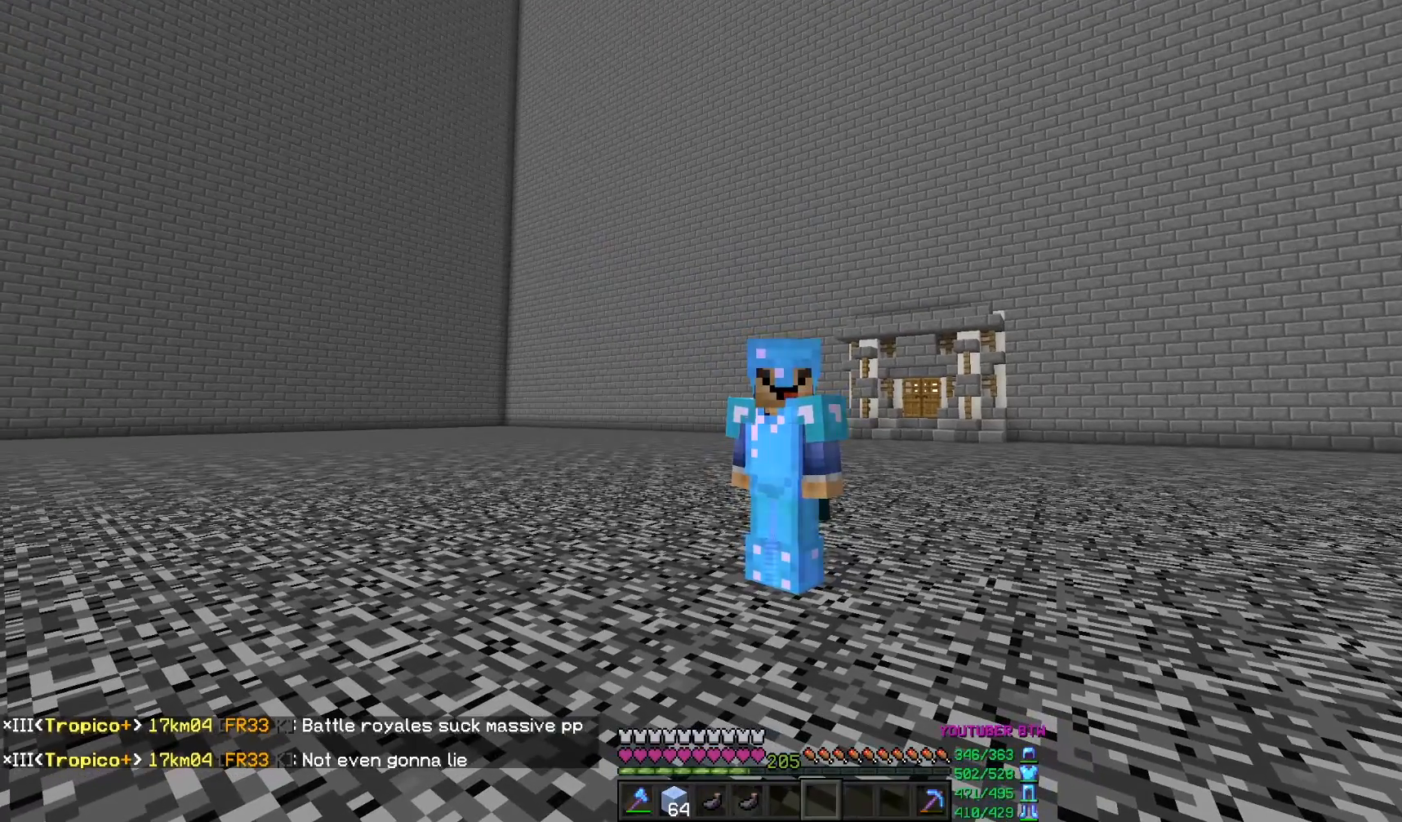
{"keys": [], "mouse": [], "events": []}